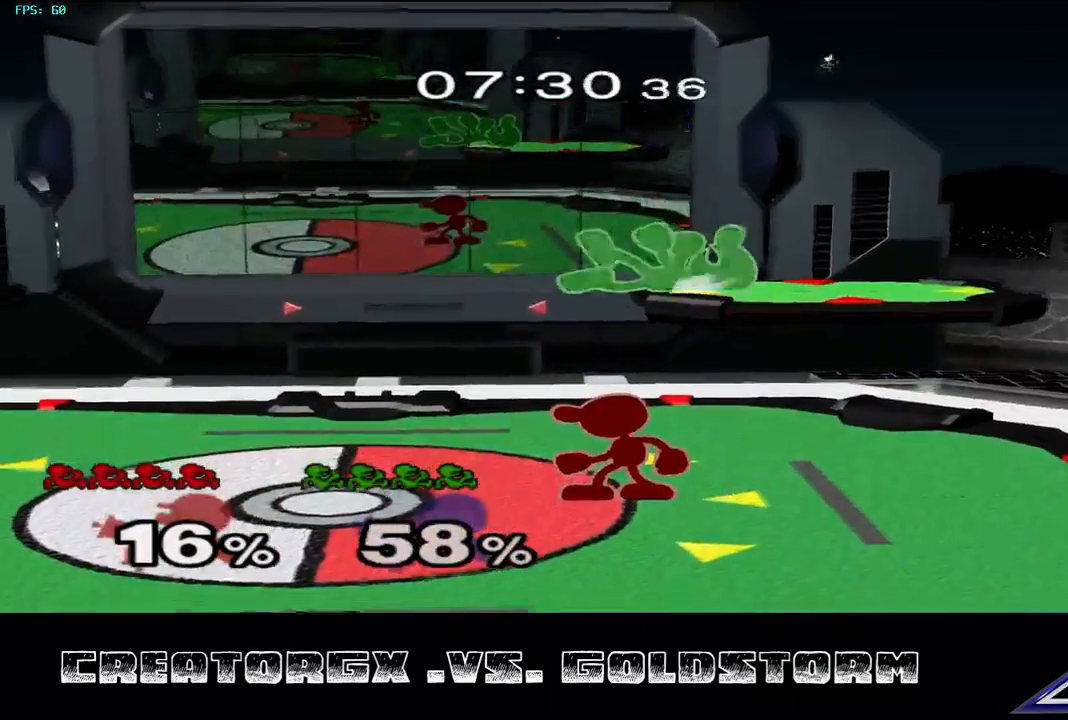
Gameplay with a controller (Nintendo layout); each line is a JSON object with the inputs held at the frame after it. "events" lists button and stick changes between this image and that frame as [ms after this image, input, new state], when the widget could be followed in between. Not read: L3 R3.
{"buttons": [], "left_stick": "up", "right_stick": "center", "events": [[404, "Y", "down"], [472, "left_stick", "up"], [505, "Y", "up"]]}
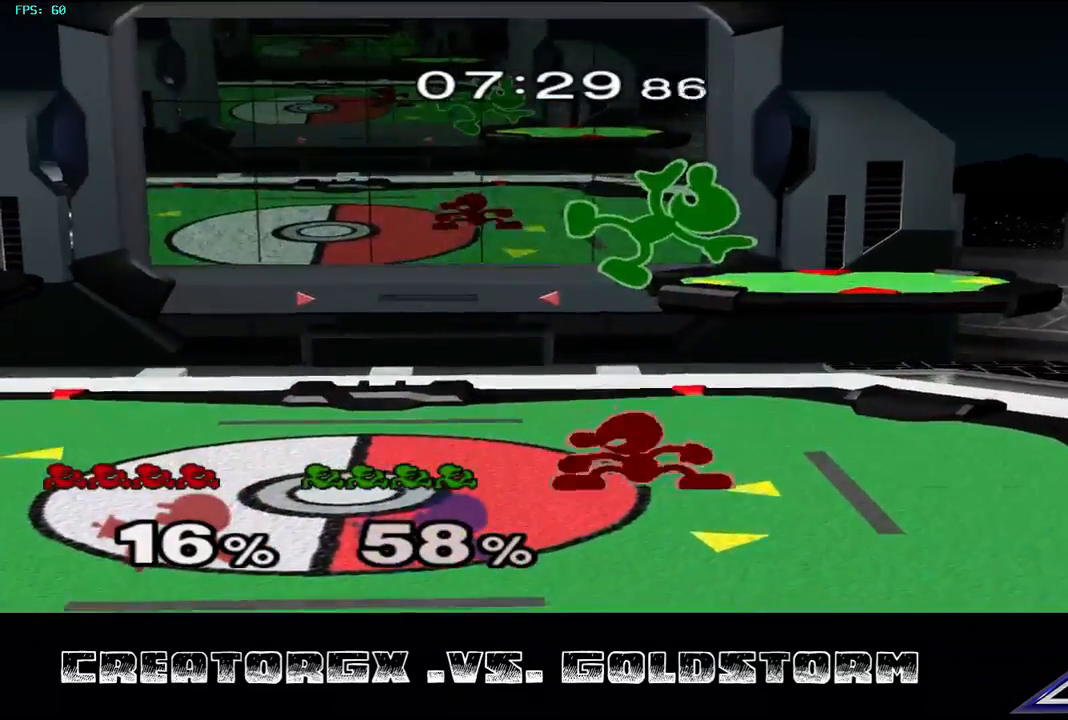
{"buttons": [], "left_stick": "center", "right_stick": "center", "events": [[68, "A", "down"], [135, "A", "up"], [202, "left_stick", "down"], [303, "left_stick", "center"], [371, "left_stick", "down"], [472, "left_stick", "center"]]}
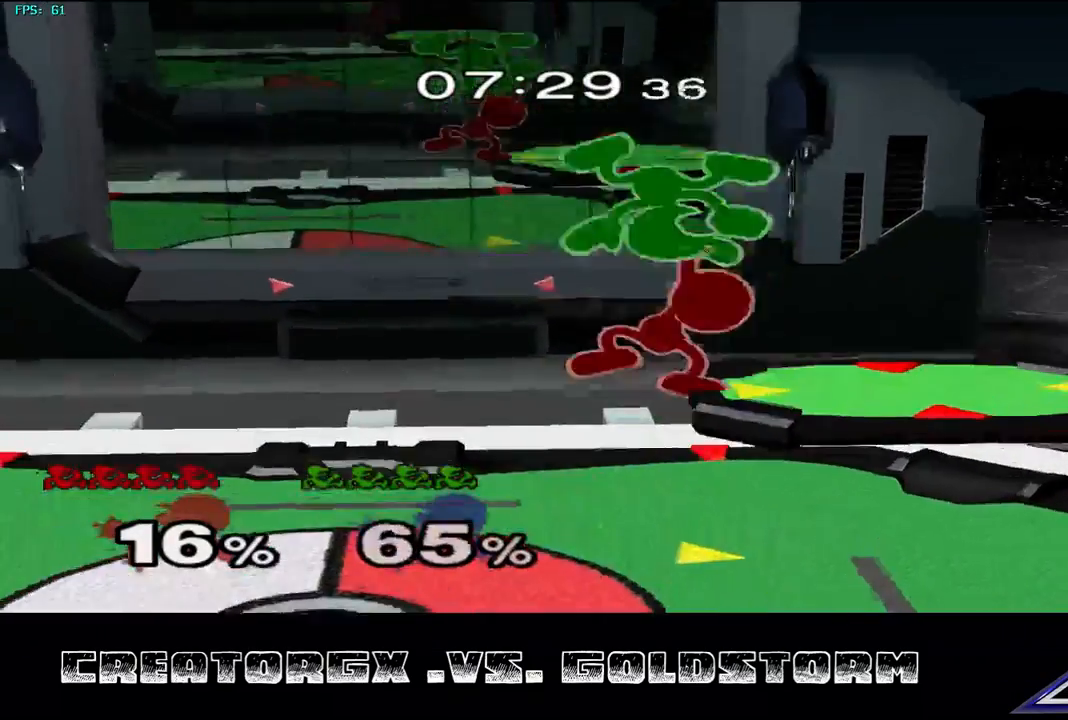
{"buttons": [], "left_stick": "center", "right_stick": "center", "events": [[34, "left_stick", "down"], [169, "left_stick", "center"]]}
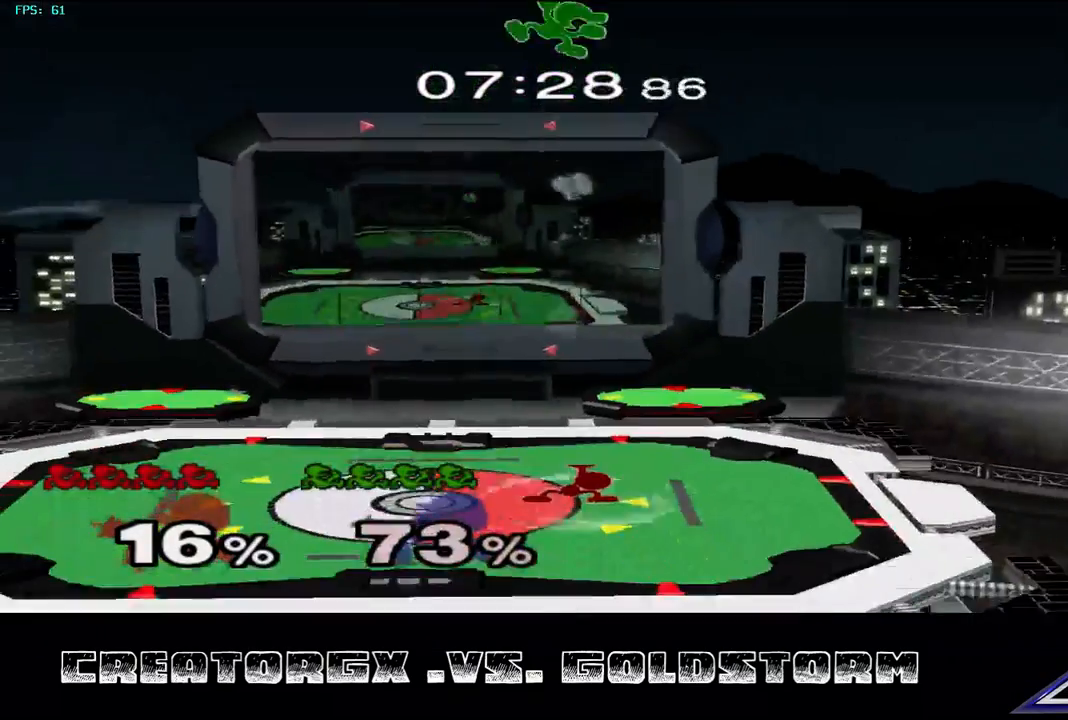
{"buttons": [], "left_stick": "center", "right_stick": "center", "events": [[303, "Y", "down"], [505, "Y", "up"]]}
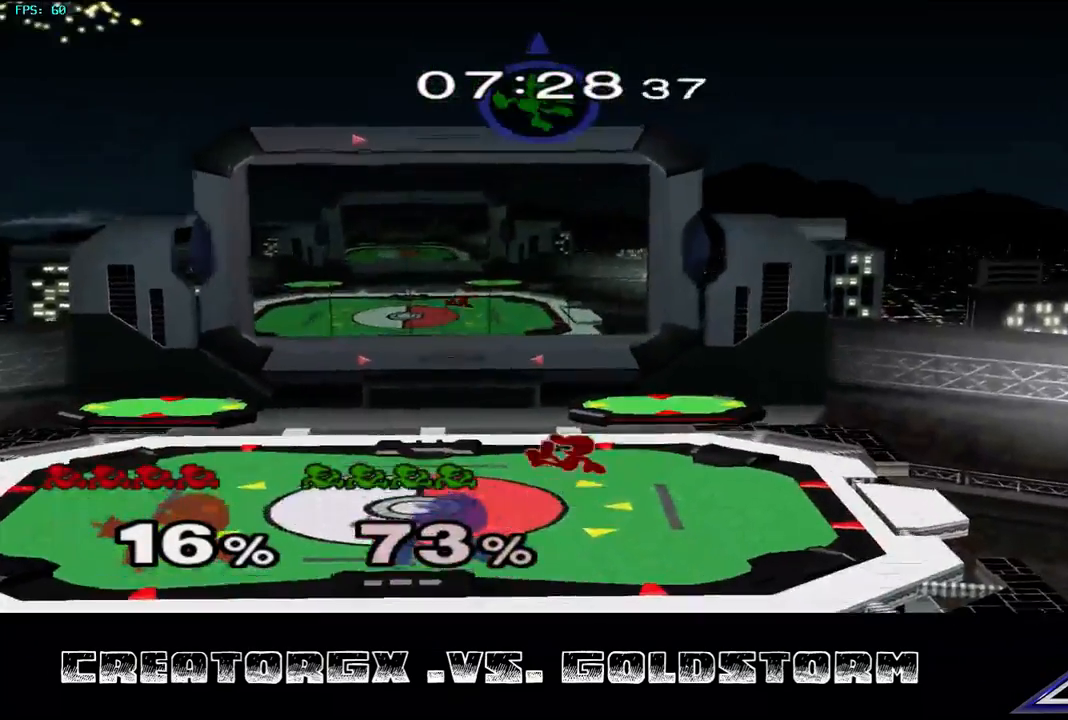
{"buttons": ["A"], "left_stick": "up", "right_stick": "center", "events": [[270, "Y", "down"], [371, "left_stick", "up"], [438, "Y", "up"], [472, "A", "down"]]}
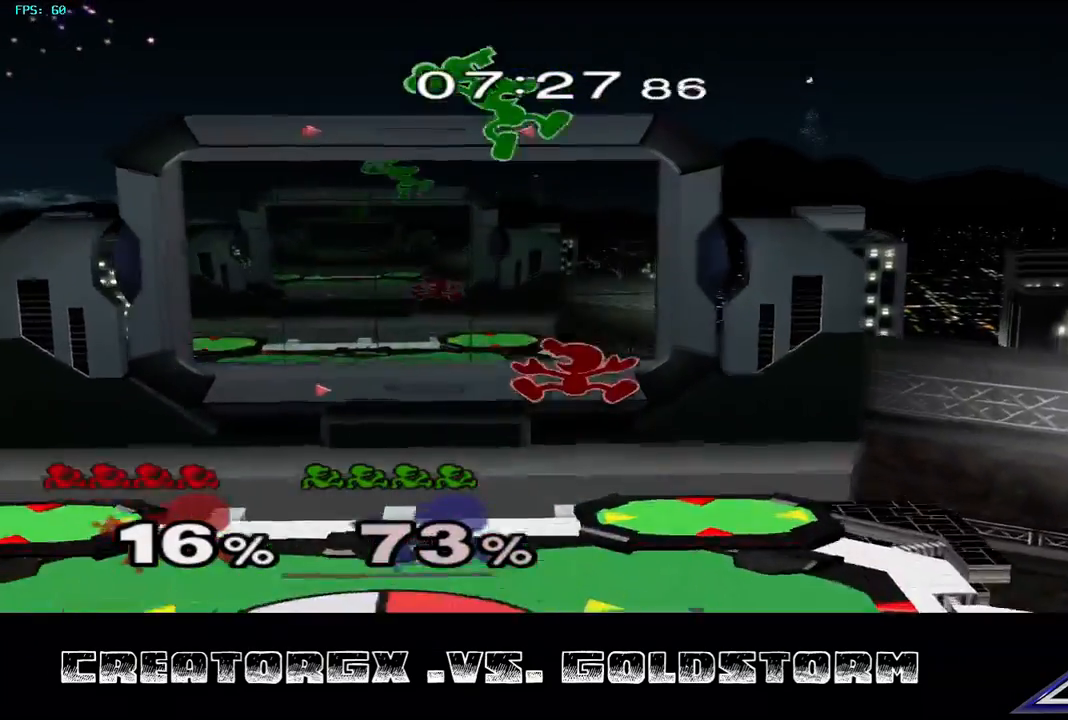
{"buttons": [], "left_stick": "up-left", "right_stick": "center", "events": [[168, "A", "up"], [505, "left_stick", "up-left"]]}
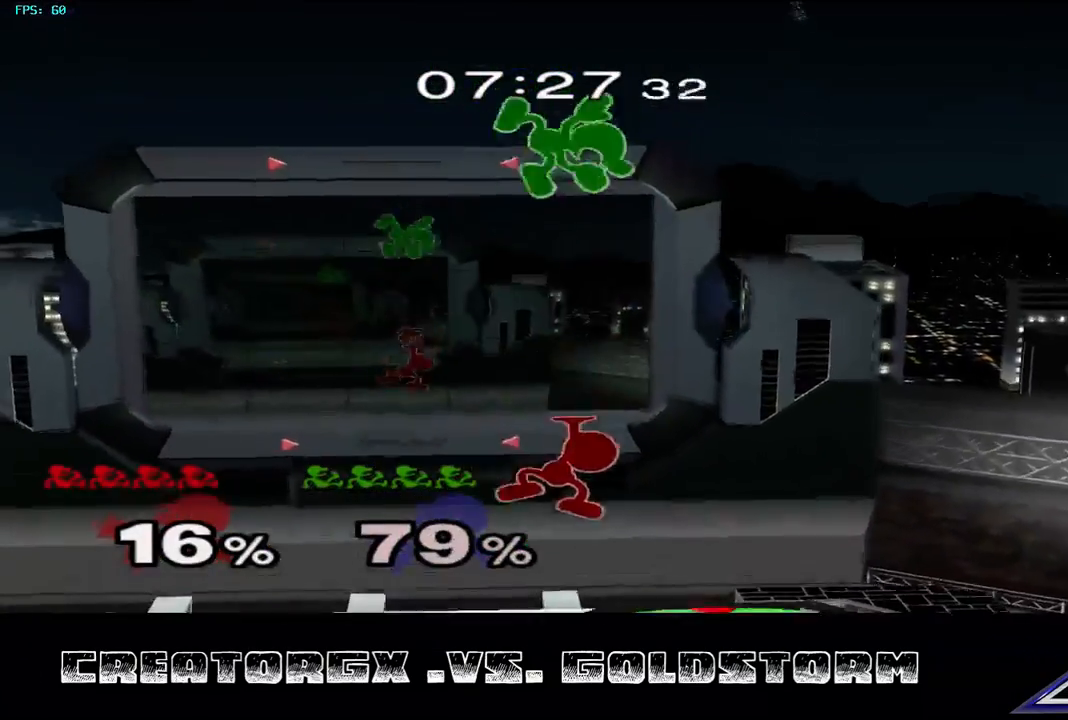
{"buttons": [], "left_stick": "center", "right_stick": "center", "events": [[101, "left_stick", "center"]]}
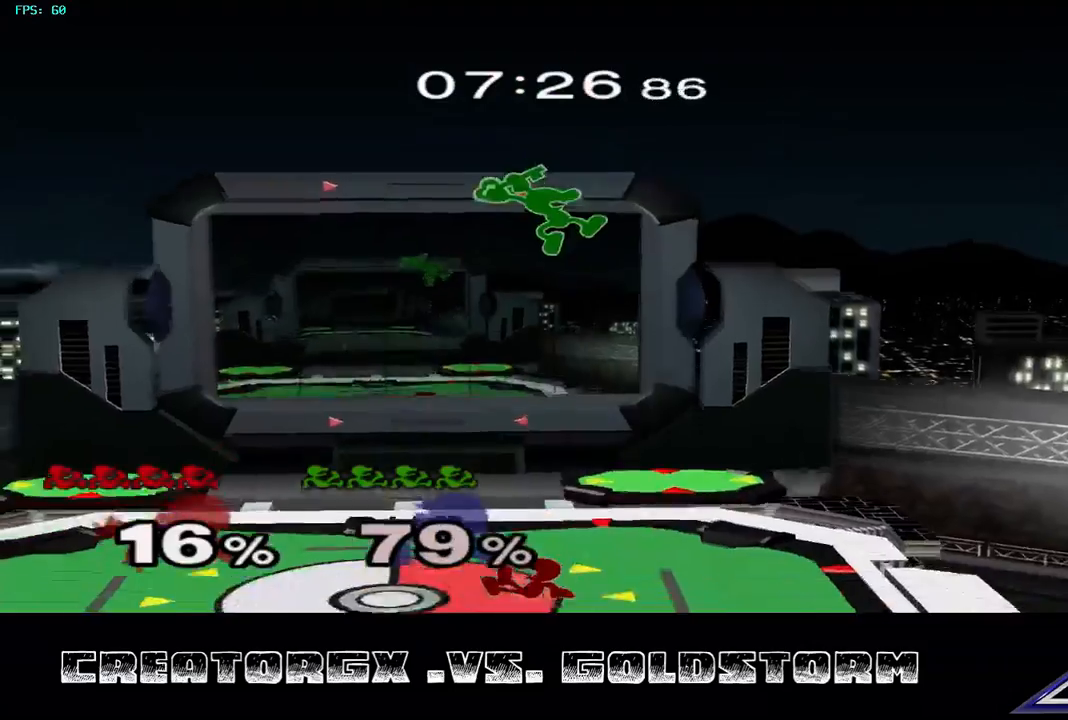
{"buttons": [], "left_stick": "center", "right_stick": "center", "events": [[169, "left_stick", "up"], [202, "A", "down"], [303, "A", "up"], [303, "left_stick", "center"]]}
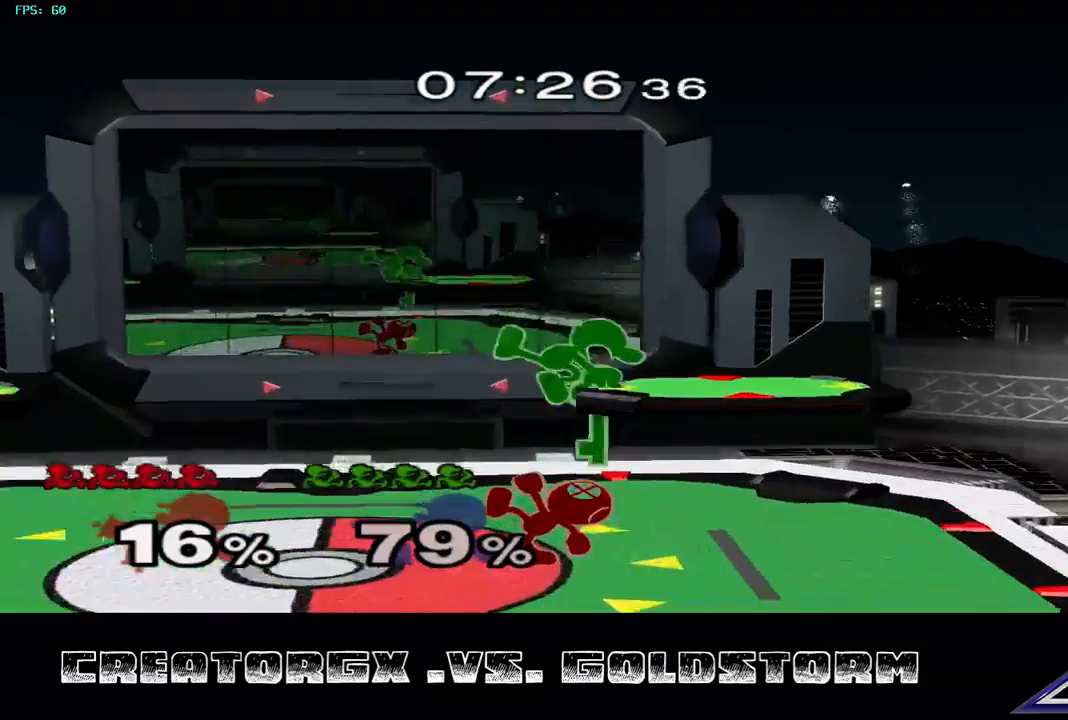
{"buttons": [], "left_stick": "center", "right_stick": "center", "events": []}
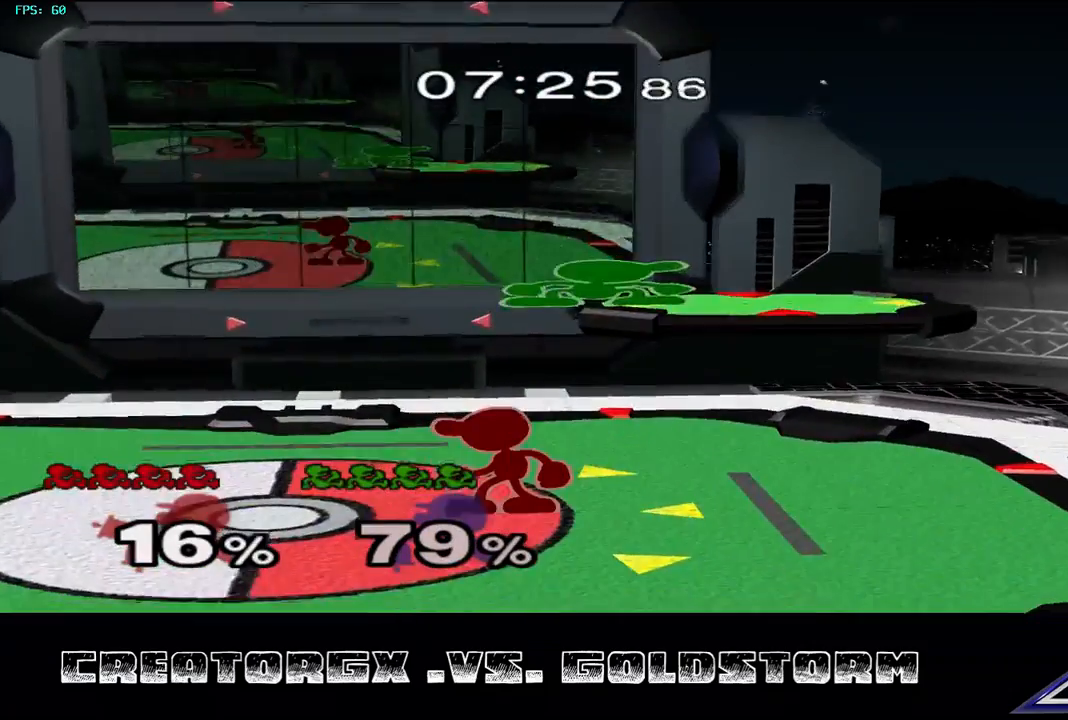
{"buttons": [], "left_stick": "up-right", "right_stick": "center", "events": [[236, "Y", "down"], [270, "left_stick", "up"], [337, "Y", "up"], [404, "A", "down"], [472, "left_stick", "up-right"], [505, "A", "up"]]}
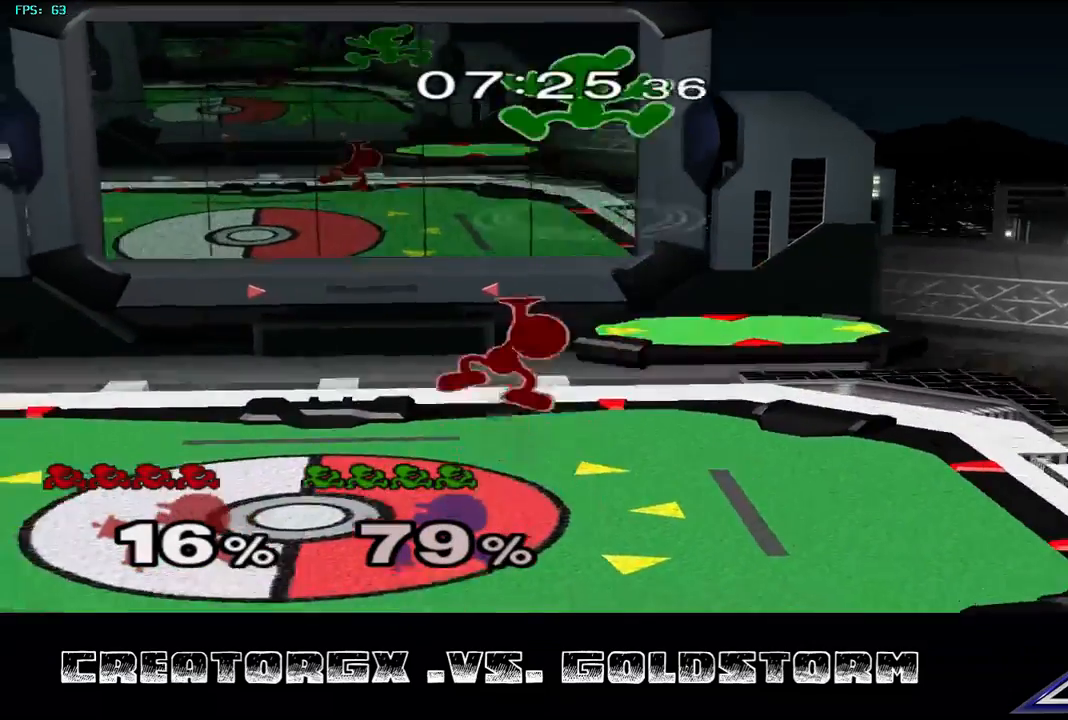
{"buttons": [], "left_stick": "center", "right_stick": "center", "events": [[68, "left_stick", "down"], [169, "left_stick", "center"], [236, "left_stick", "down"], [371, "left_stick", "center"]]}
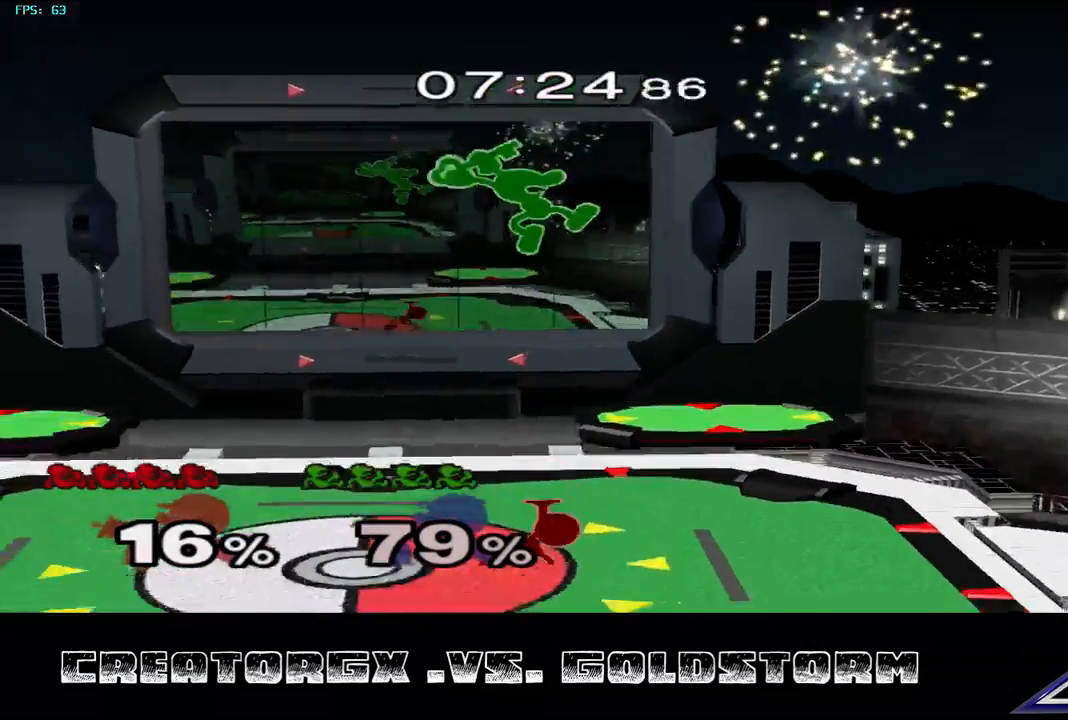
{"buttons": ["R1"], "left_stick": "center", "right_stick": "center", "events": [[68, "R1", "down"]]}
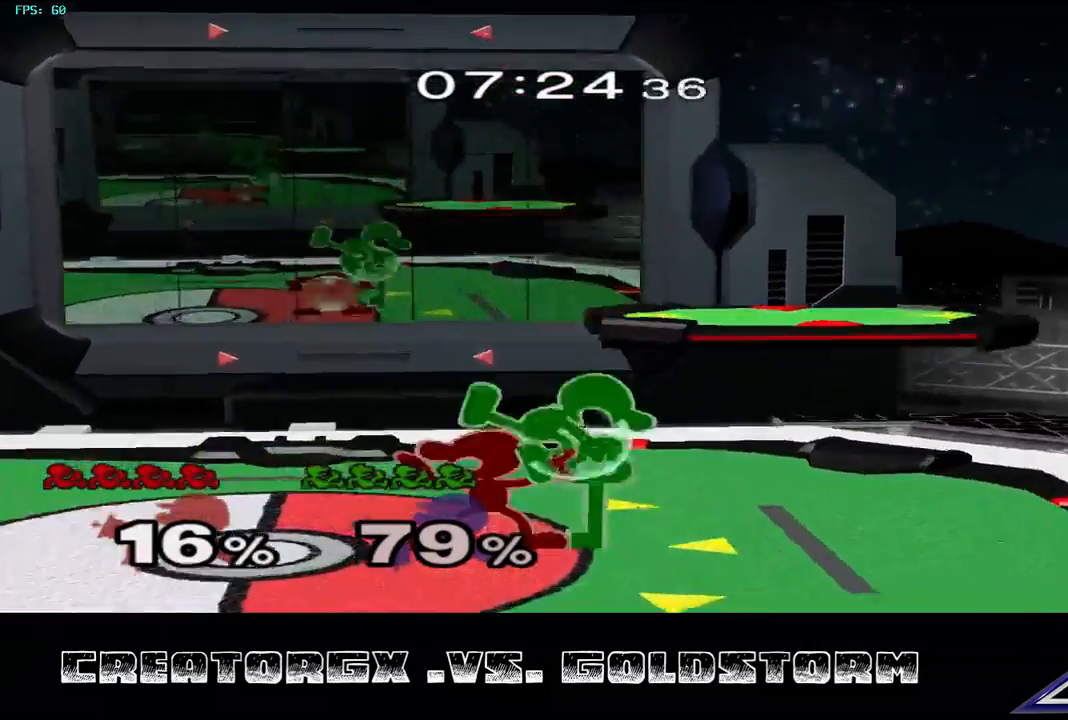
{"buttons": ["R1"], "left_stick": "center", "right_stick": "center", "events": [[270, "left_stick", "right"], [505, "left_stick", "center"]]}
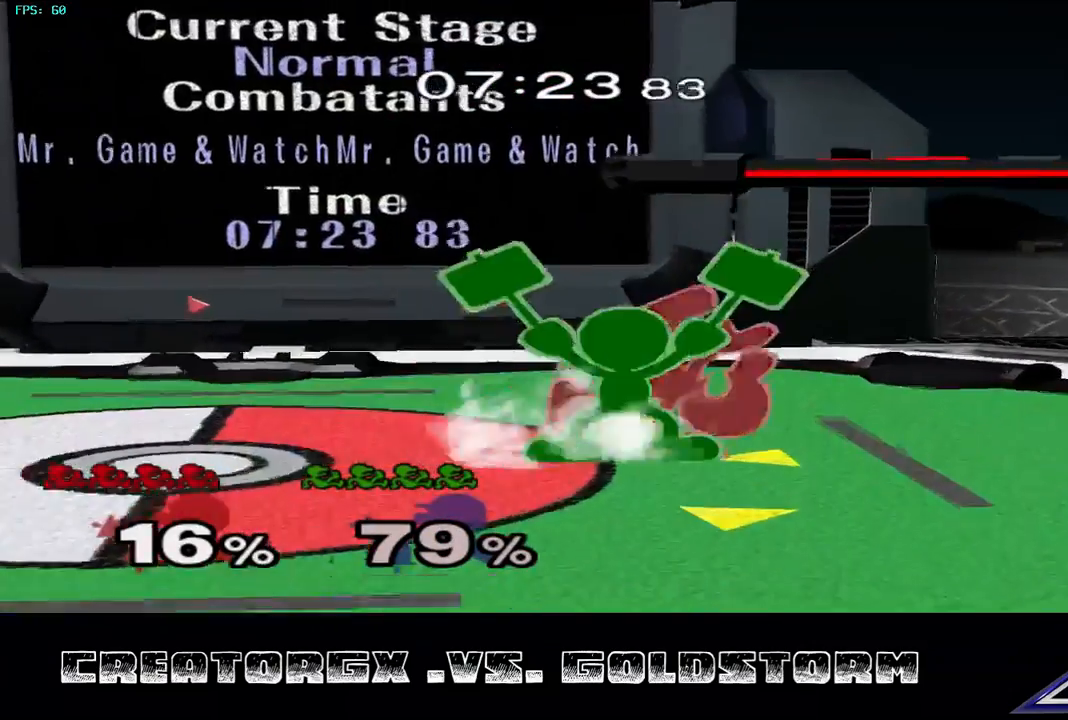
{"buttons": [], "left_stick": "left", "right_stick": "center", "events": [[135, "R1", "up"], [438, "left_stick", "left"]]}
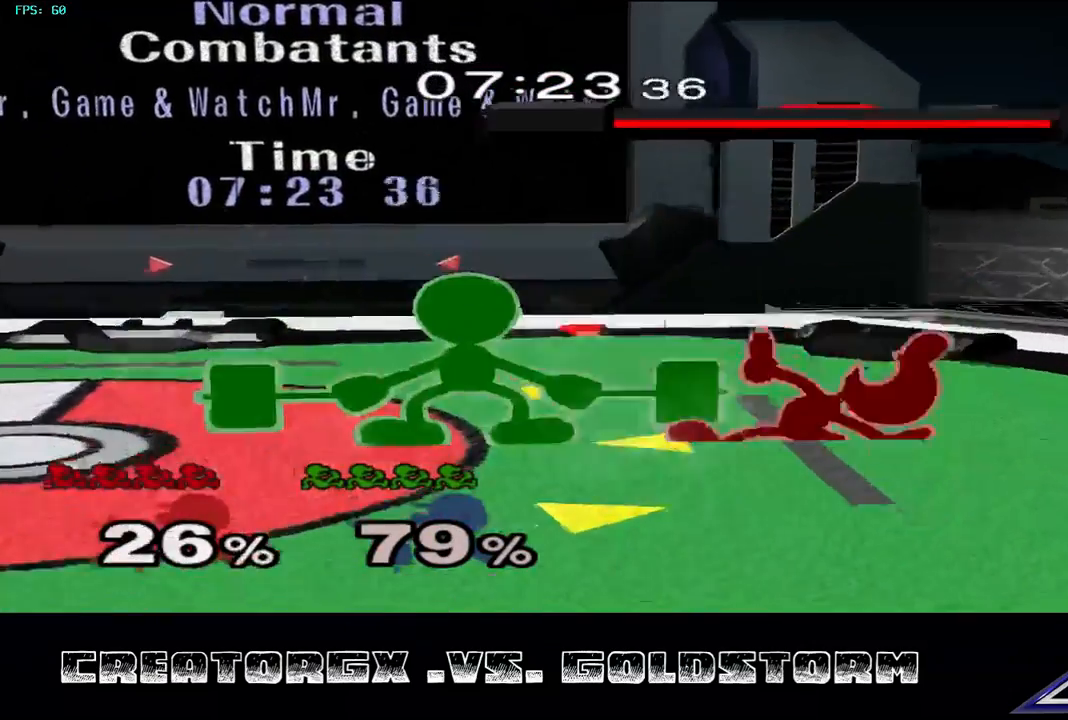
{"buttons": ["A"], "left_stick": "left", "right_stick": "center", "events": [[336, "A", "down"]]}
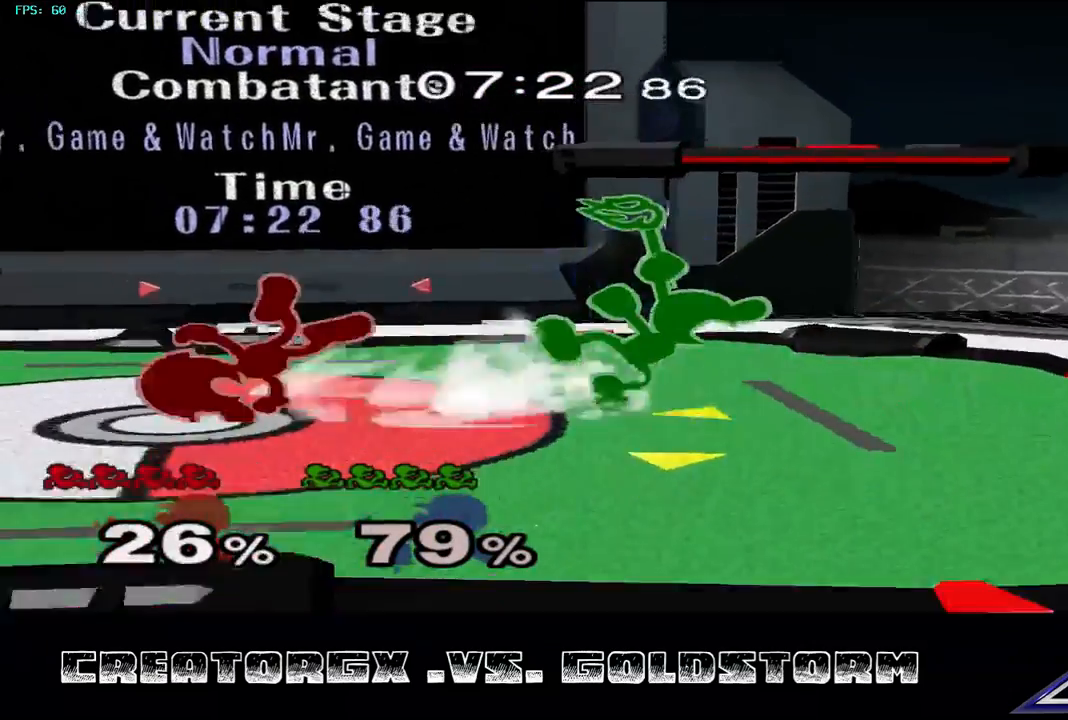
{"buttons": [], "left_stick": "center", "right_stick": "center", "events": [[33, "A", "up"], [437, "left_stick", "center"]]}
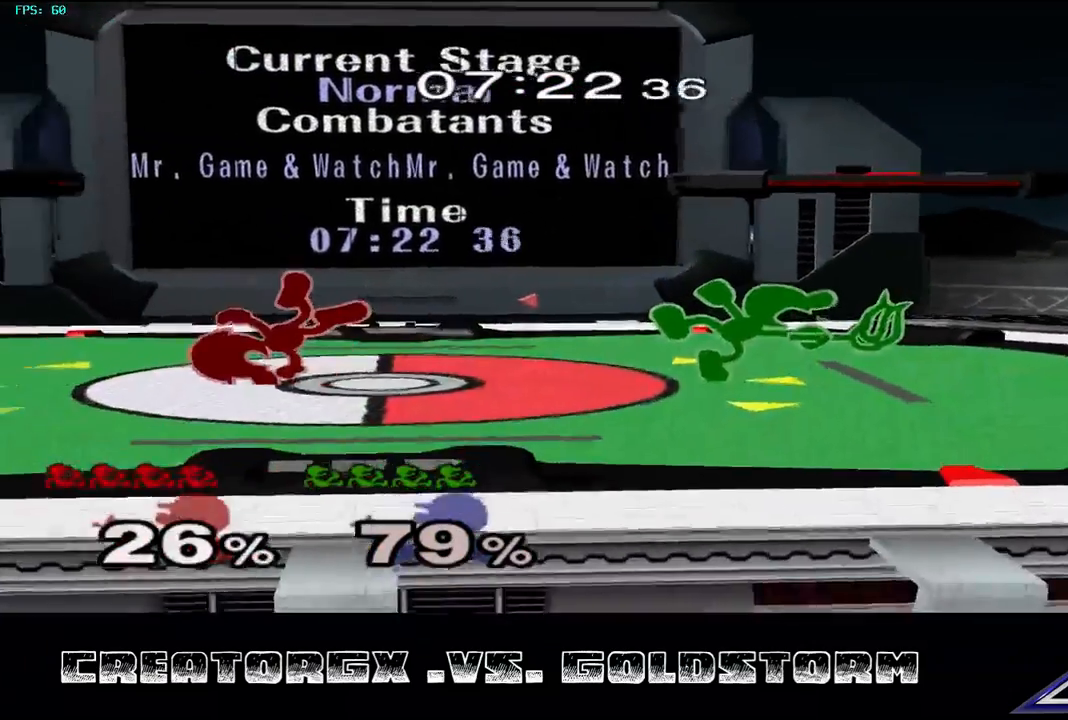
{"buttons": [], "left_stick": "center", "right_stick": "center", "events": [[169, "left_stick", "right"], [236, "B", "down"], [371, "B", "up"], [371, "left_stick", "center"]]}
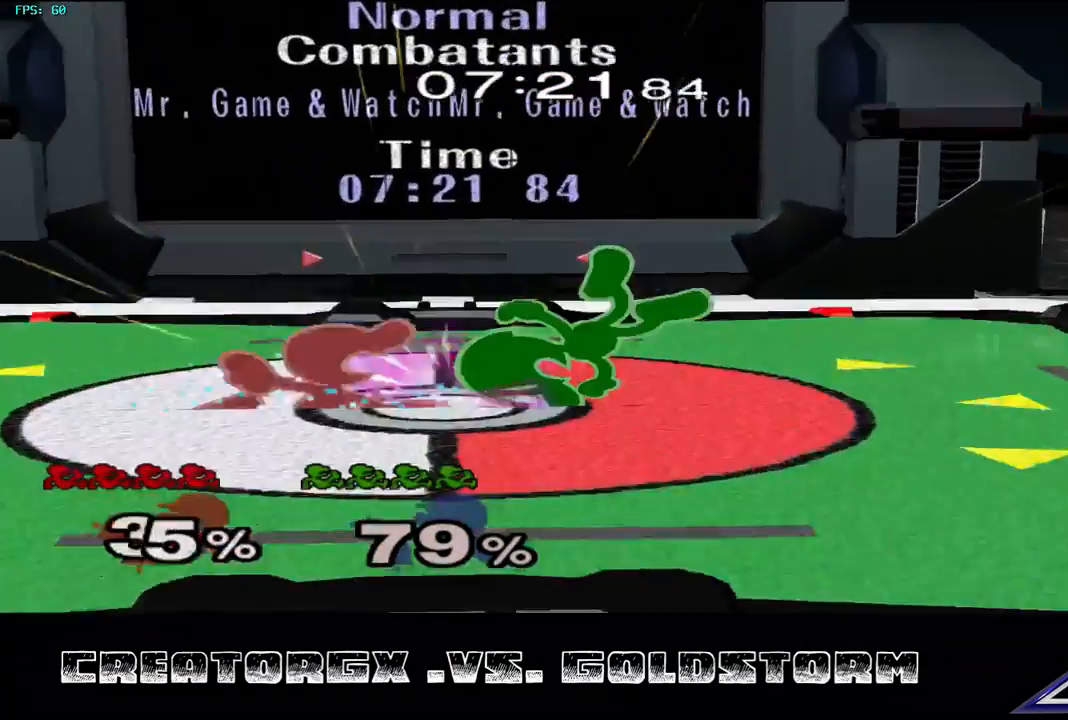
{"buttons": ["R1"], "left_stick": "center", "right_stick": "center", "events": [[505, "R1", "down"]]}
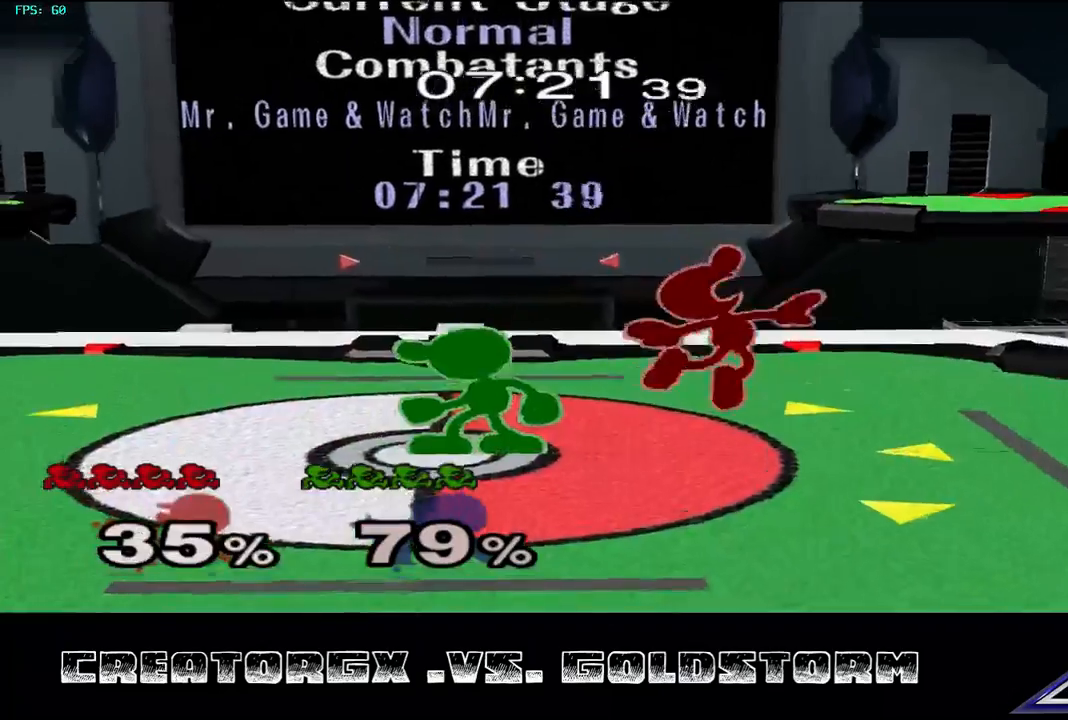
{"buttons": ["R1"], "left_stick": "center", "right_stick": "center", "events": [[135, "left_stick", "left"], [438, "left_stick", "center"]]}
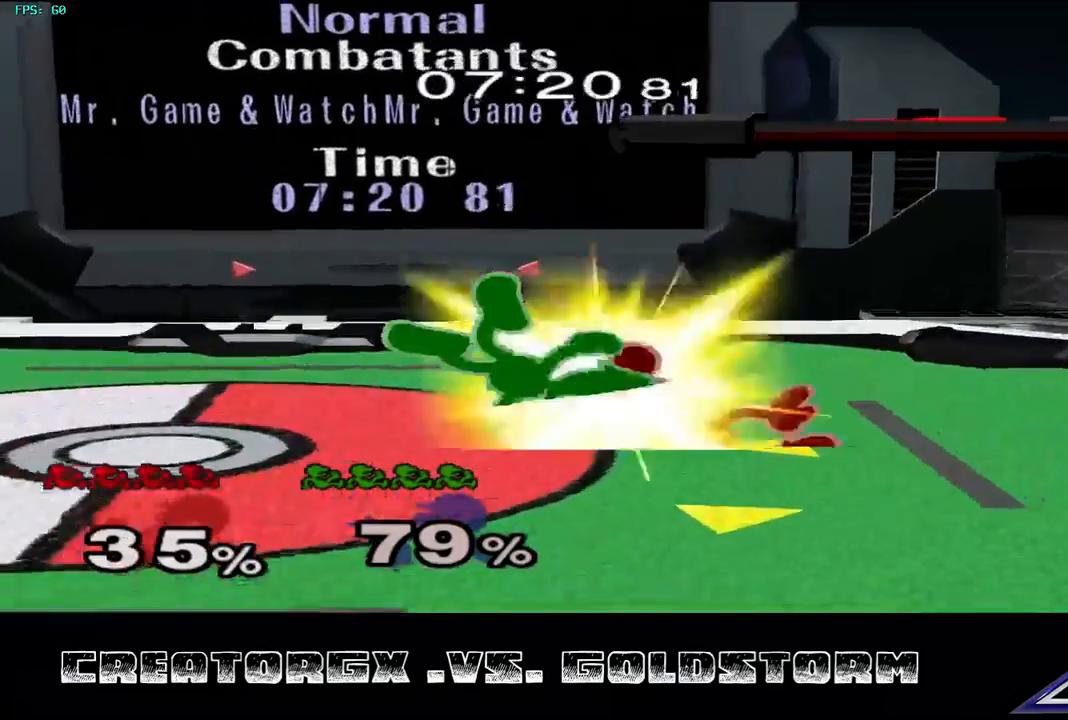
{"buttons": ["R1"], "left_stick": "center", "right_stick": "center", "events": []}
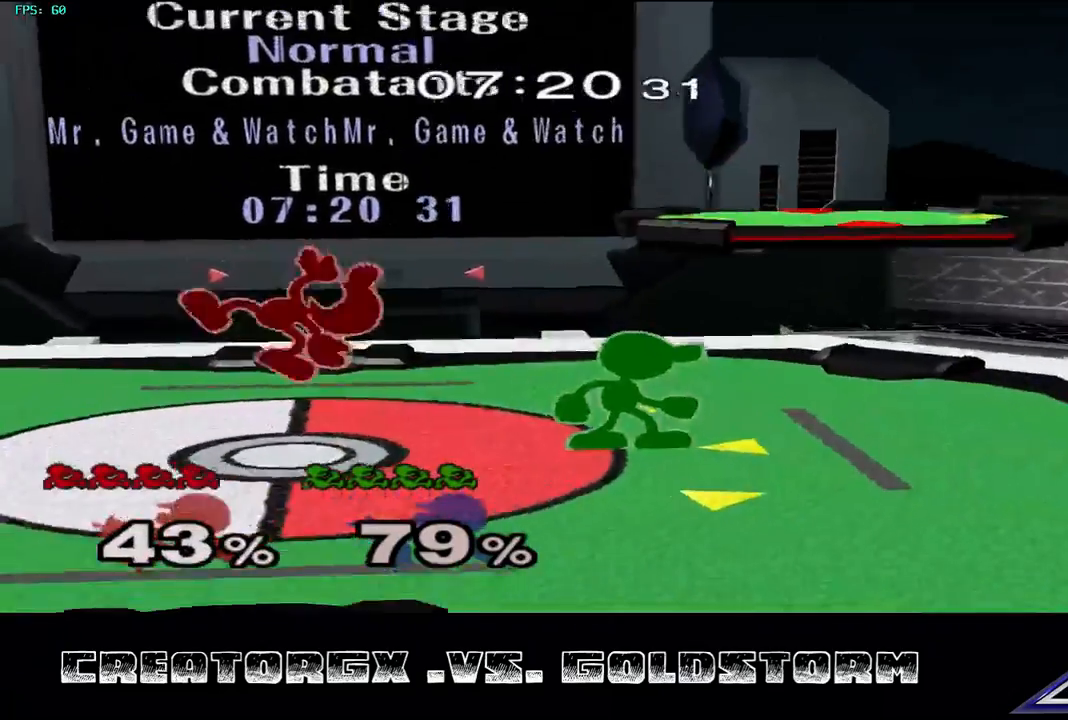
{"buttons": ["R1"], "left_stick": "center", "right_stick": "center", "events": []}
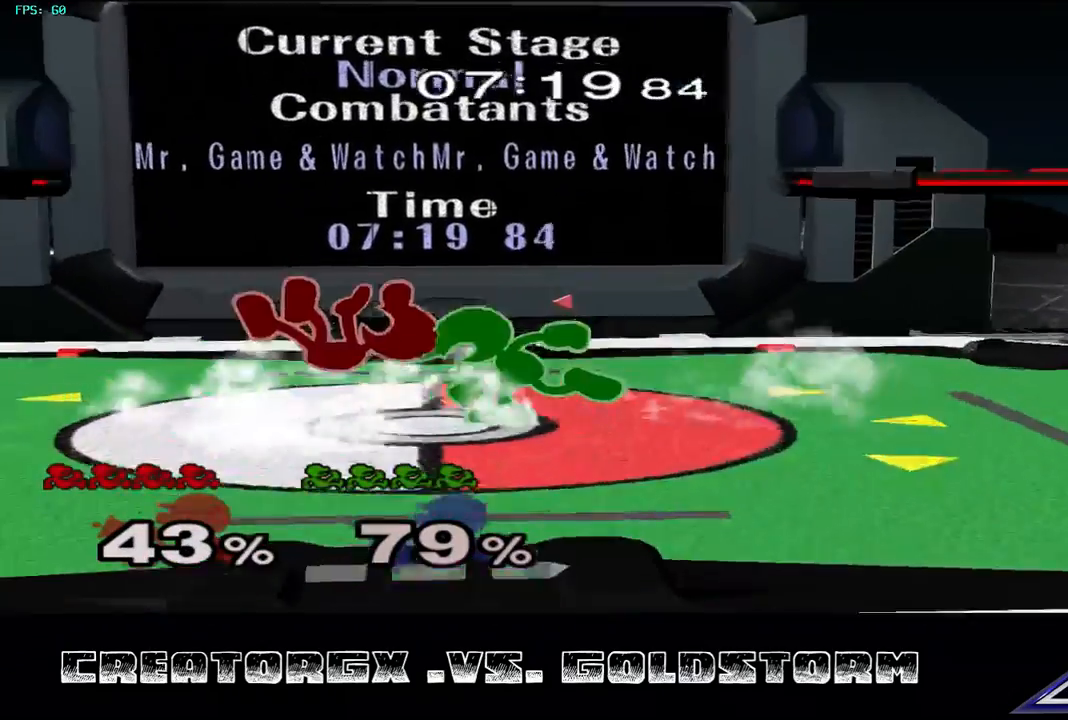
{"buttons": [], "left_stick": "right", "right_stick": "center"}
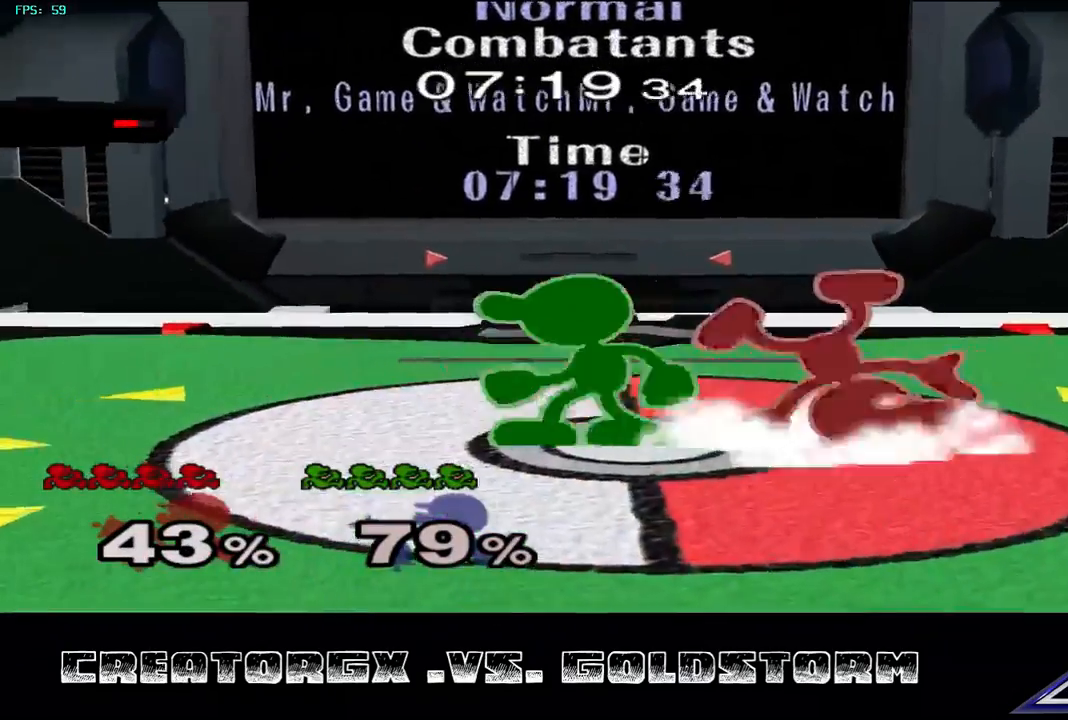
{"buttons": ["A"], "left_stick": "left", "right_stick": "center", "events": [[67, "R1", "down"], [67, "left_stick", "center"], [202, "R1", "up"], [404, "left_stick", "left"], [471, "A", "down"]]}
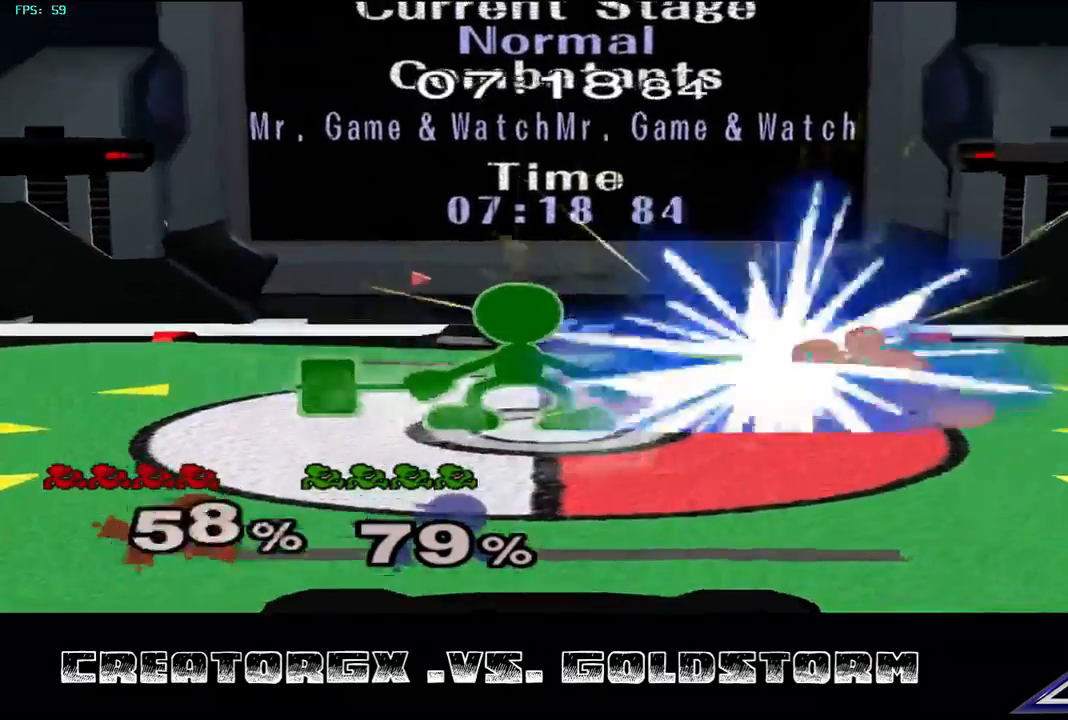
{"buttons": [], "left_stick": "center", "right_stick": "center", "events": [[33, "left_stick", "center"], [134, "A", "up"]]}
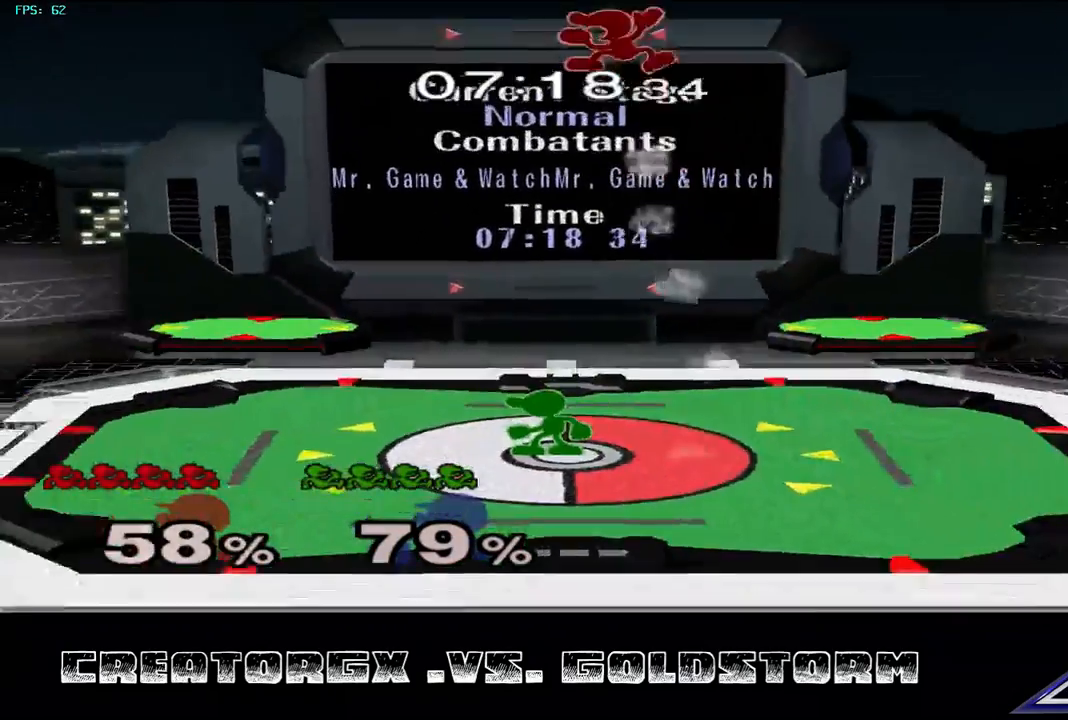
{"buttons": [], "left_stick": "center", "right_stick": "center", "events": []}
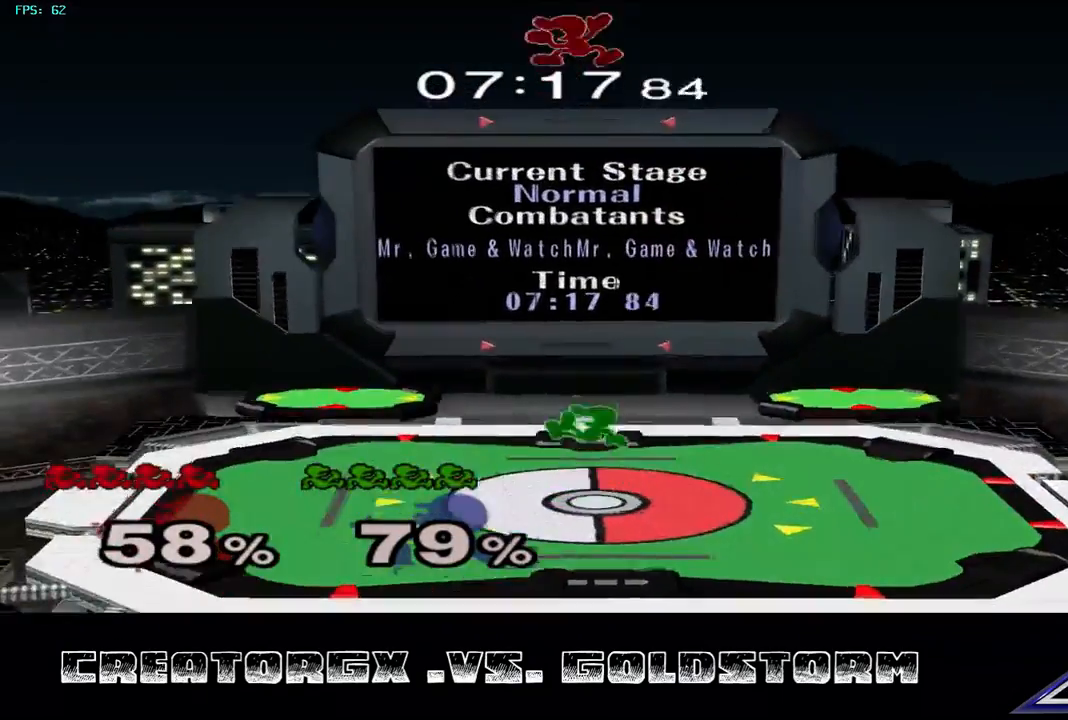
{"buttons": ["A"], "left_stick": "down", "right_stick": "center", "events": [[169, "left_stick", "right"], [371, "left_stick", "down"], [438, "A", "down"]]}
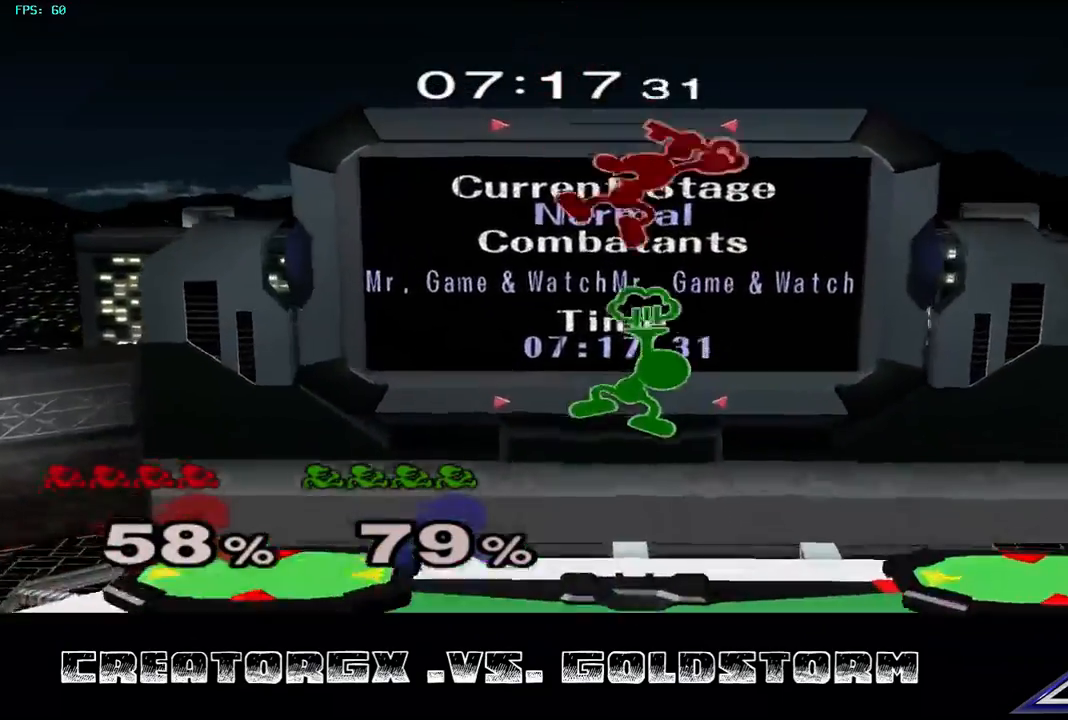
{"buttons": [], "left_stick": "center", "right_stick": "center", "events": [[34, "A", "up"], [34, "left_stick", "center"]]}
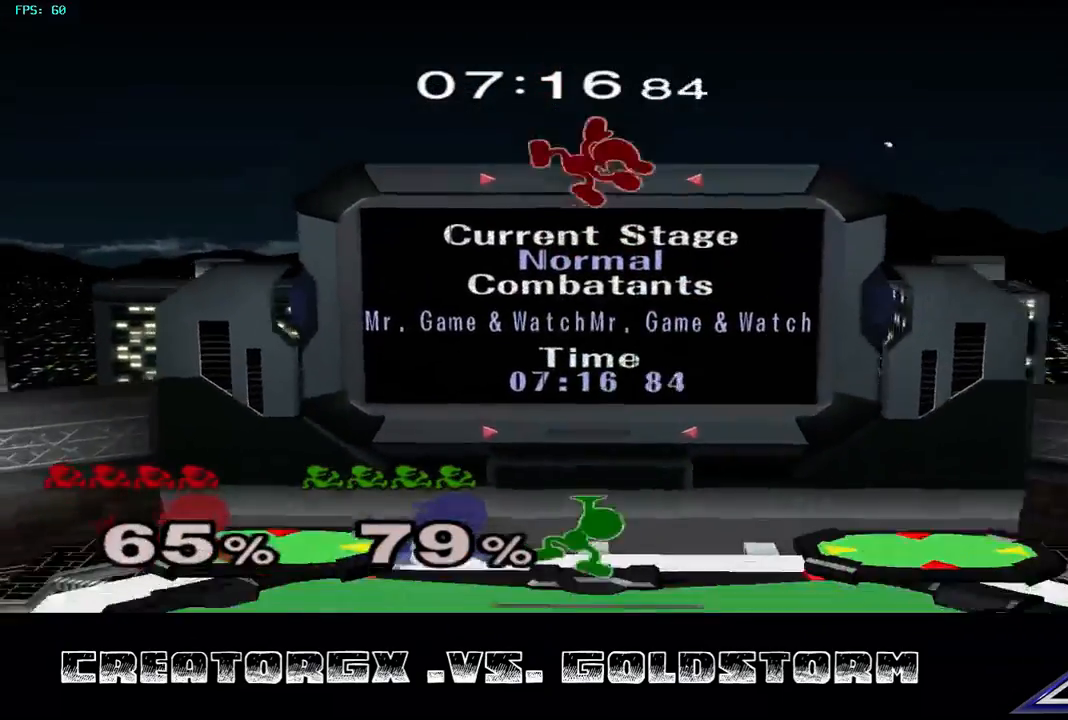
{"buttons": ["A"], "left_stick": "down", "right_stick": "center", "events": [[33, "left_stick", "right"], [134, "left_stick", "center"], [336, "left_stick", "down"], [404, "A", "down"], [471, "A", "up"], [505, "A", "down"]]}
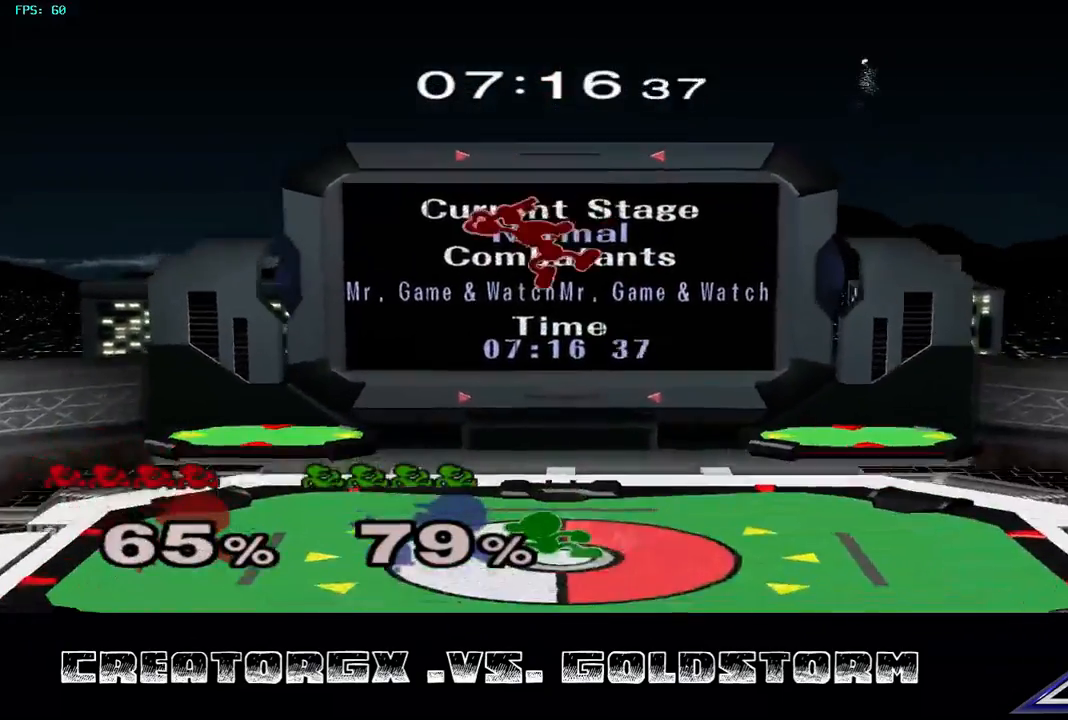
{"buttons": [], "left_stick": "down", "right_stick": "center", "events": [[336, "A", "up"]]}